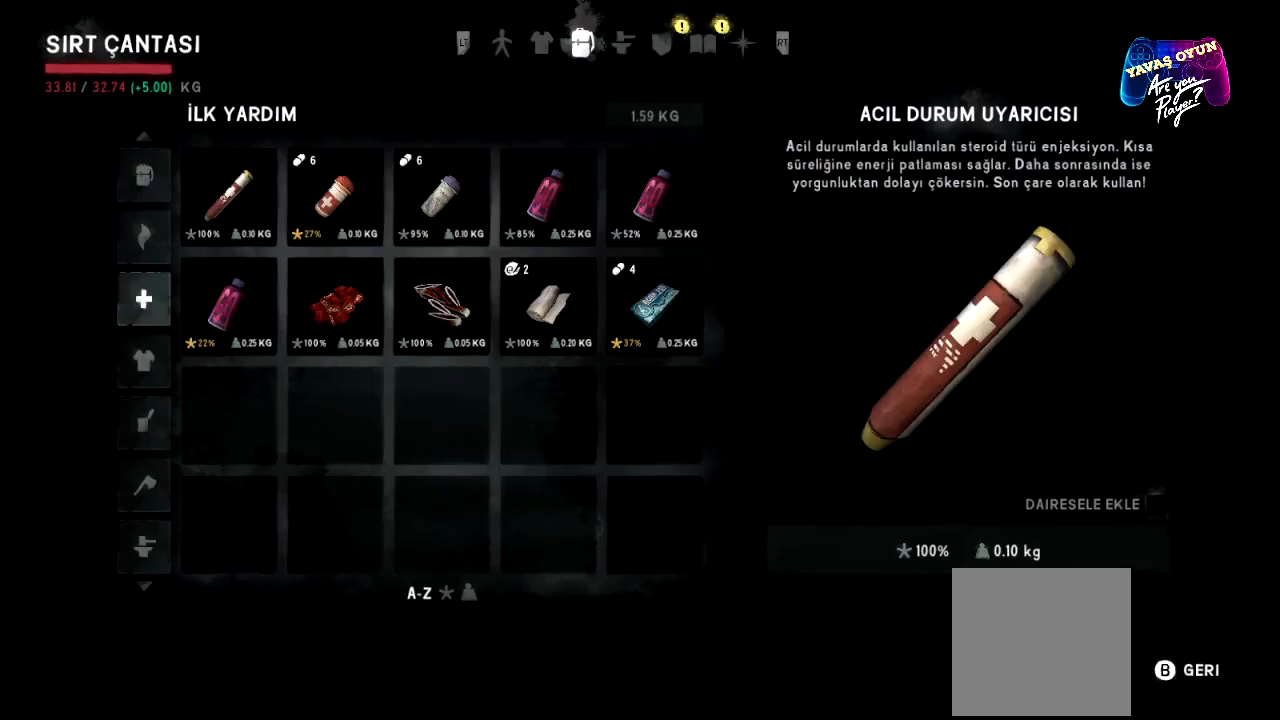
Gameplay with a controller (Xbox layout); each line is a JSON object with the inputs held at the frame after it. "events" lists button and stick changes between this image and that frame as [ms after this image, input, new state], when the widget could be followed in between.
{"buttons": [], "left_stick": "center", "right_stick": "center", "events": [[200, "L2", "down"], [333, "L2", "up"], [367, "L2", "down"], [500, "L2", "up"]]}
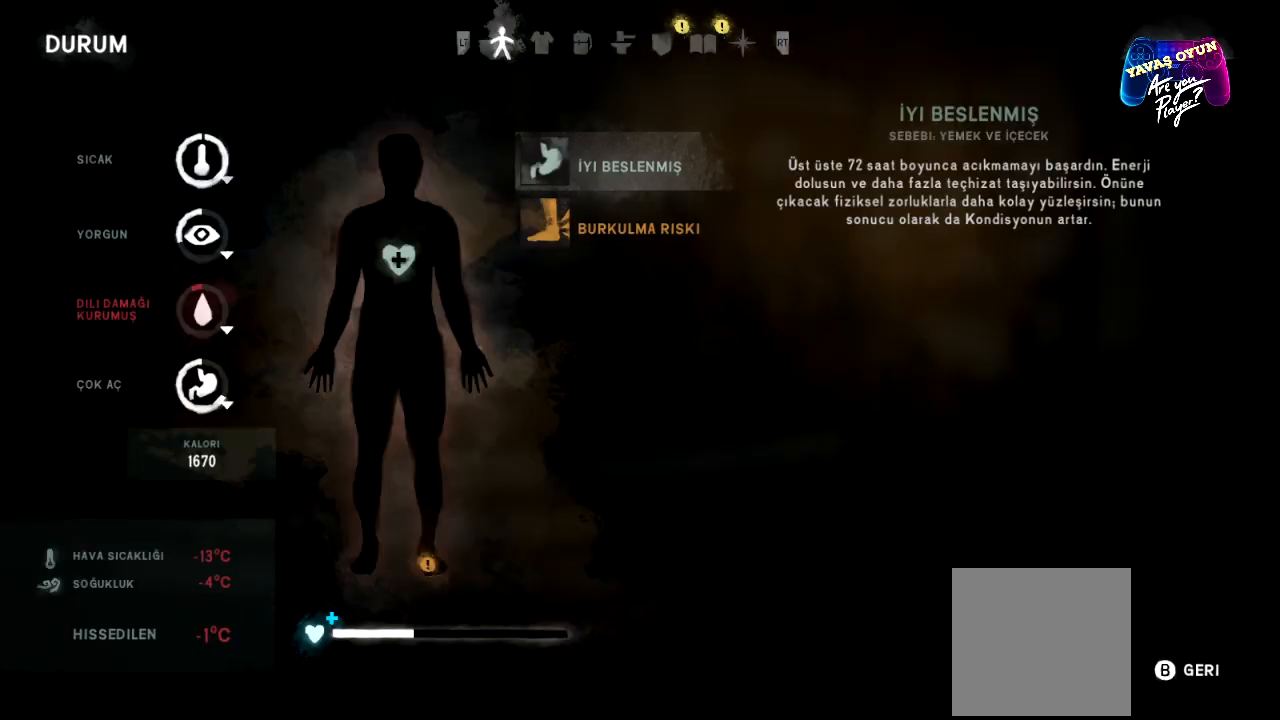
{"buttons": [], "left_stick": "center", "right_stick": "center", "events": []}
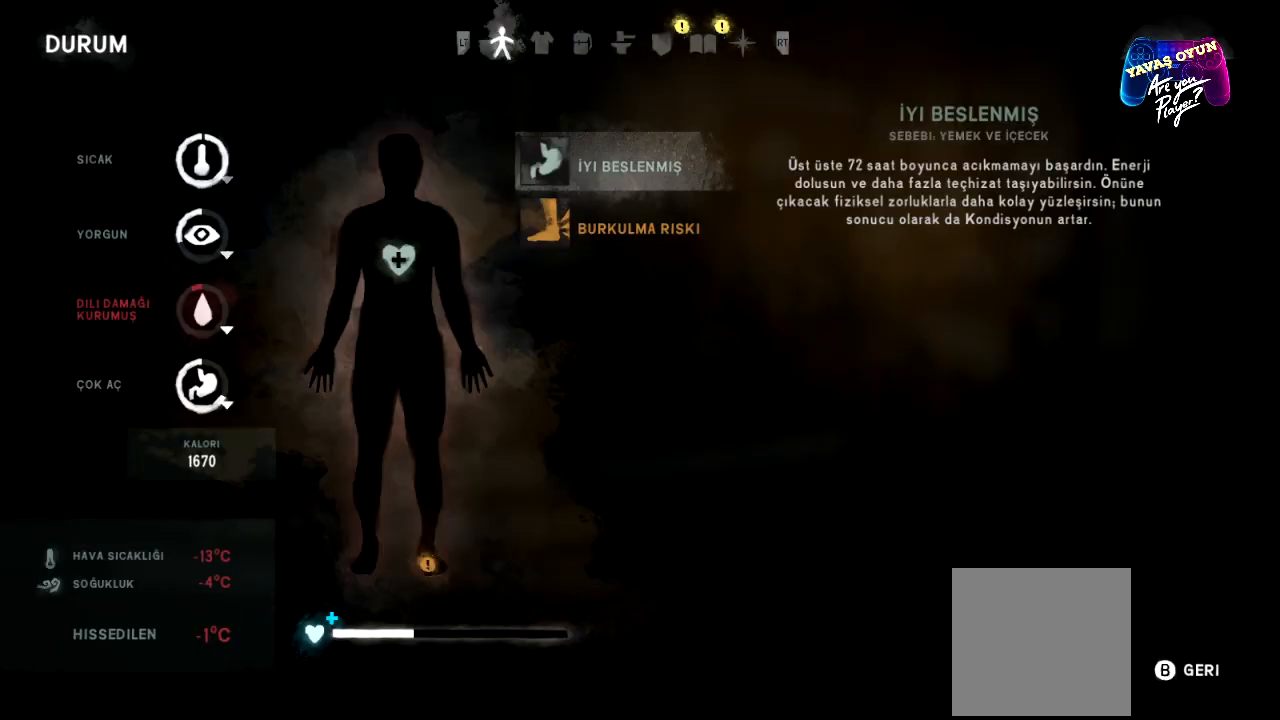
{"buttons": [], "left_stick": "center", "right_stick": "center", "events": []}
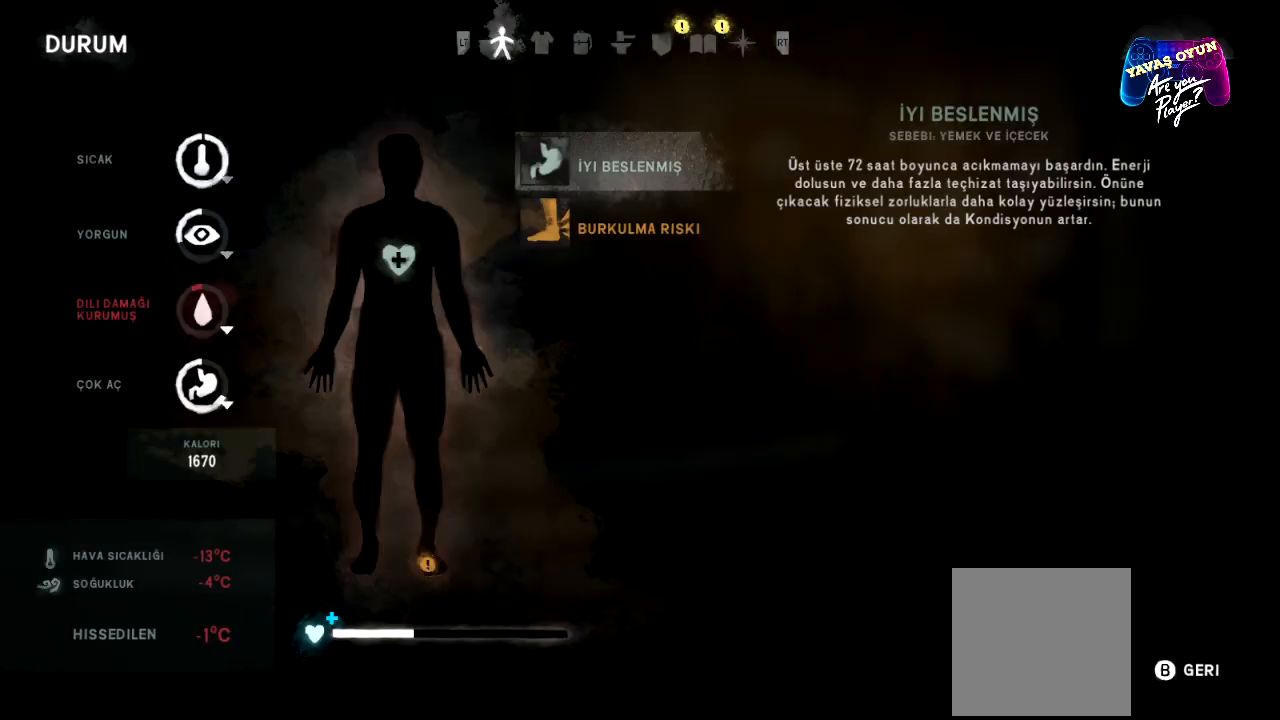
{"buttons": ["B"], "left_stick": "center", "right_stick": "center", "events": [[350, "B", "down"]]}
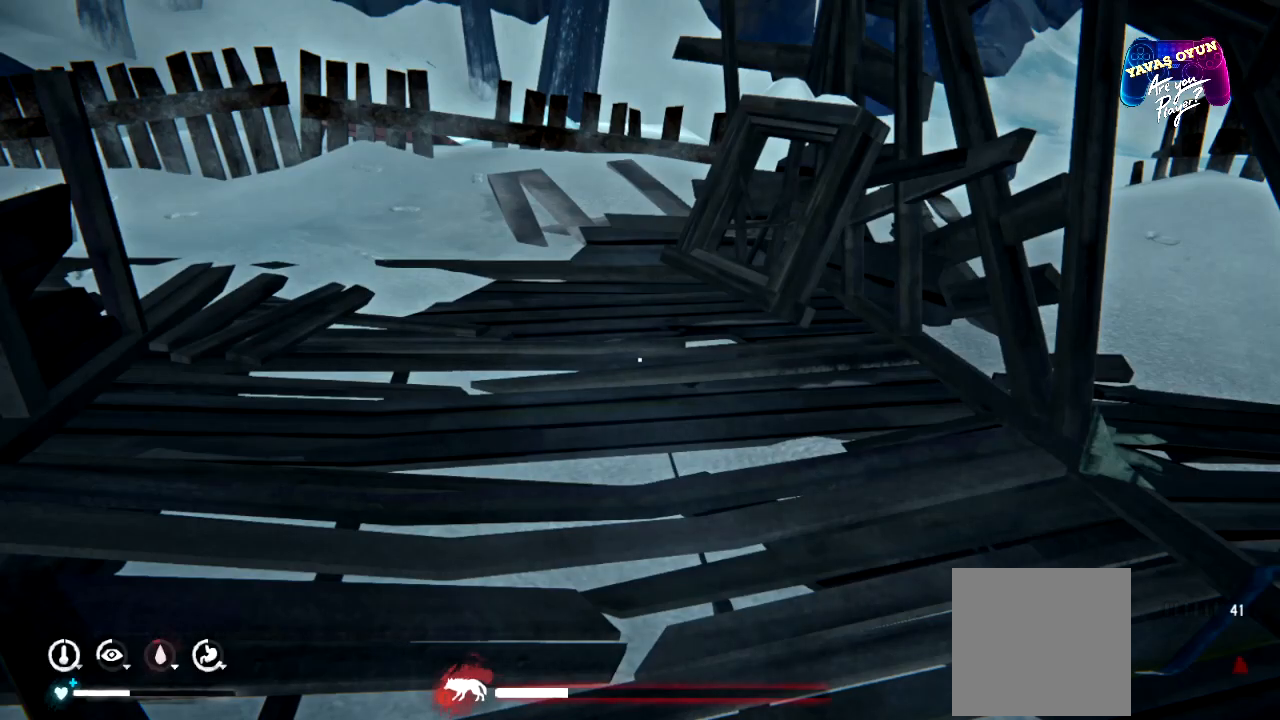
{"buttons": [], "left_stick": "center", "right_stick": "center", "events": [[17, "B", "up"]]}
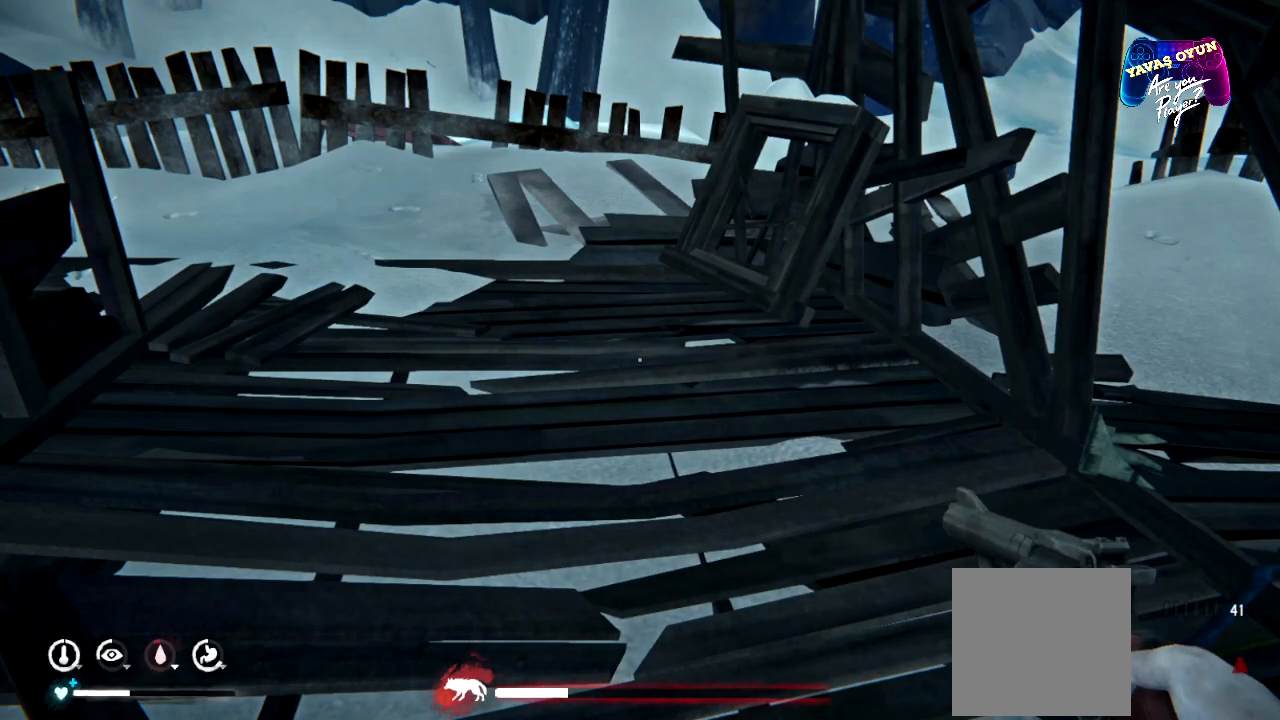
{"buttons": [], "left_stick": "up-left", "right_stick": "right", "events": [[283, "right_stick", "right"], [300, "left_stick", "up-left"]]}
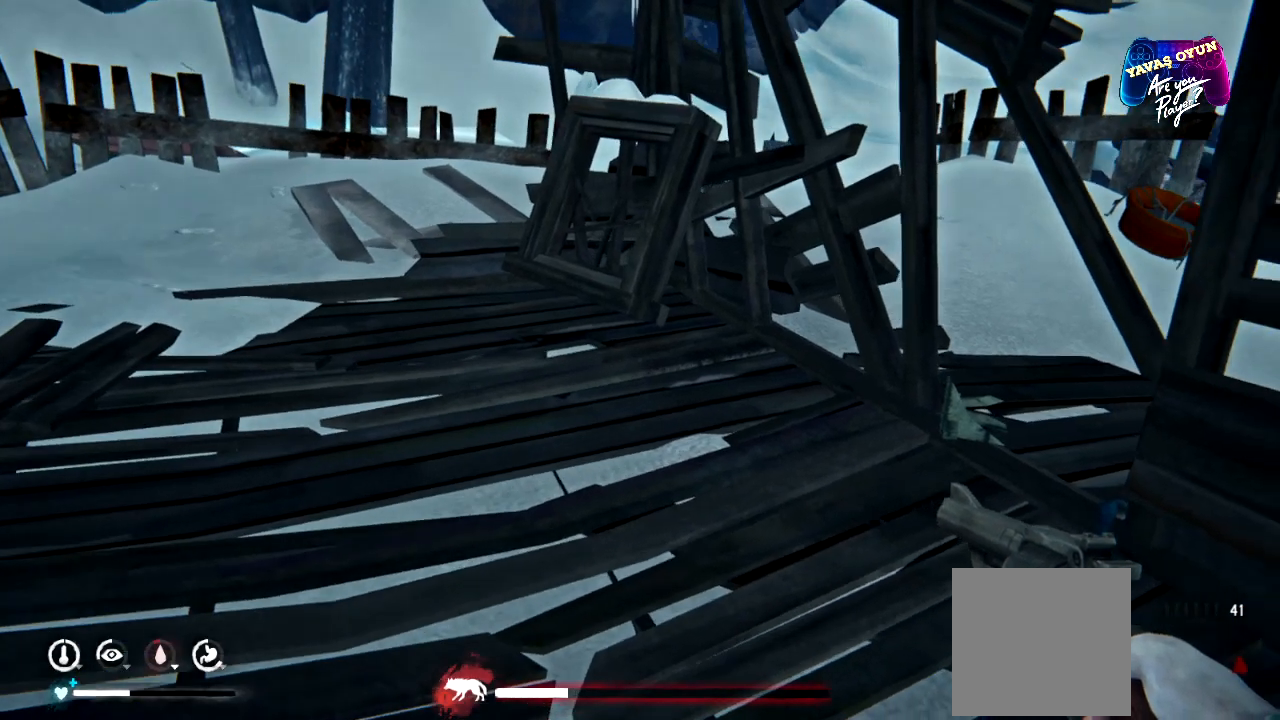
{"buttons": [], "left_stick": "center", "right_stick": "center", "events": [[167, "right_stick", "center"], [317, "left_stick", "center"]]}
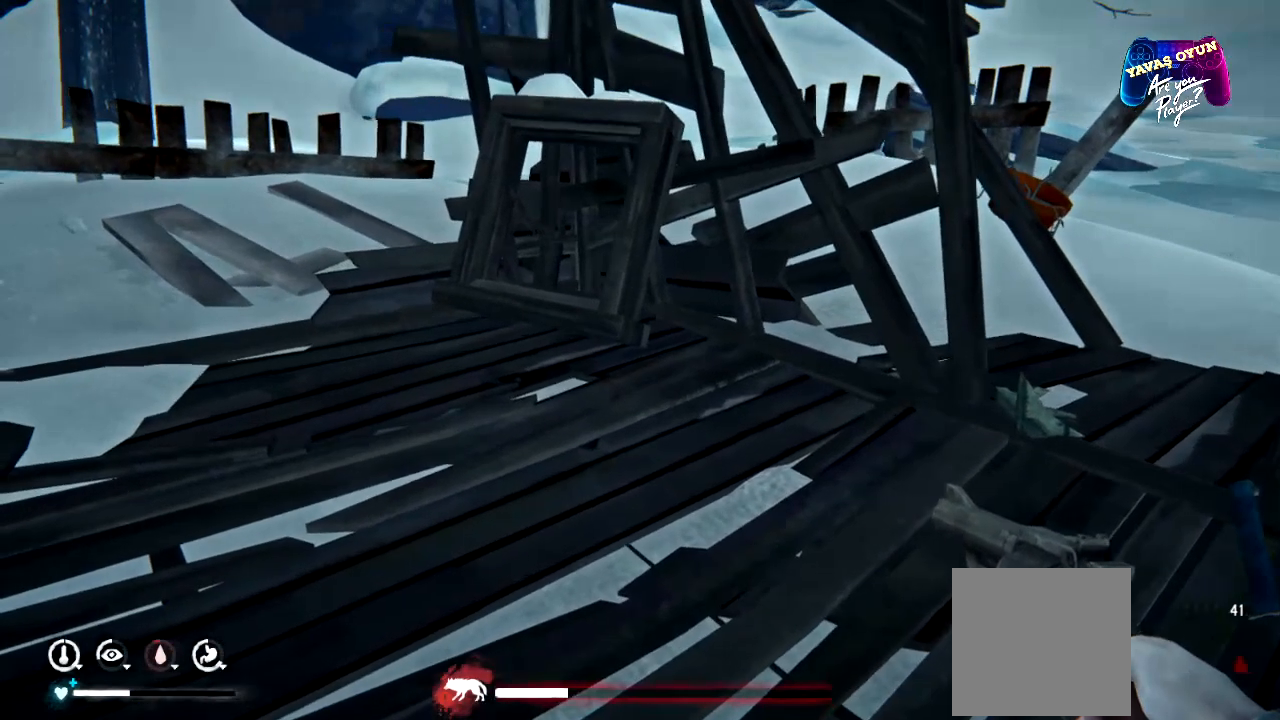
{"buttons": [], "left_stick": "up", "right_stick": "center", "events": [[50, "right_stick", "right"], [333, "left_stick", "up"], [450, "right_stick", "center"]]}
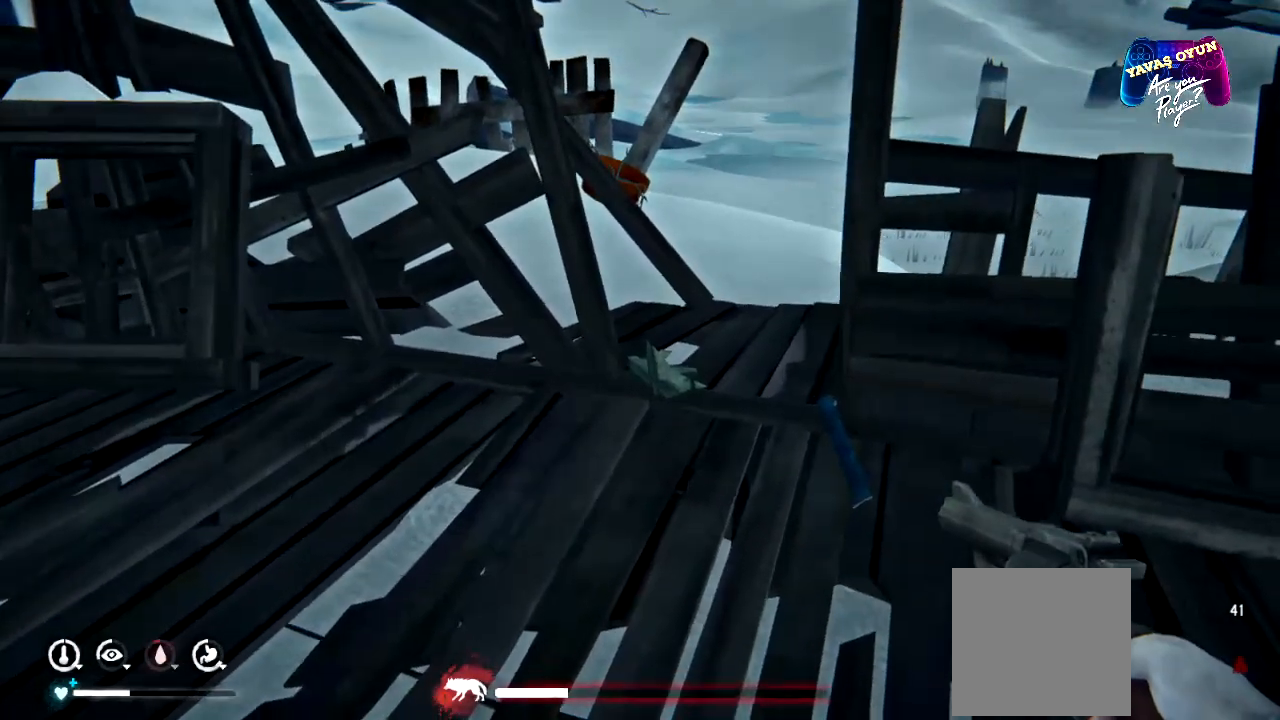
{"buttons": [], "left_stick": "center", "right_stick": "center", "events": [[83, "right_stick", "down"], [350, "left_stick", "center"], [400, "right_stick", "center"]]}
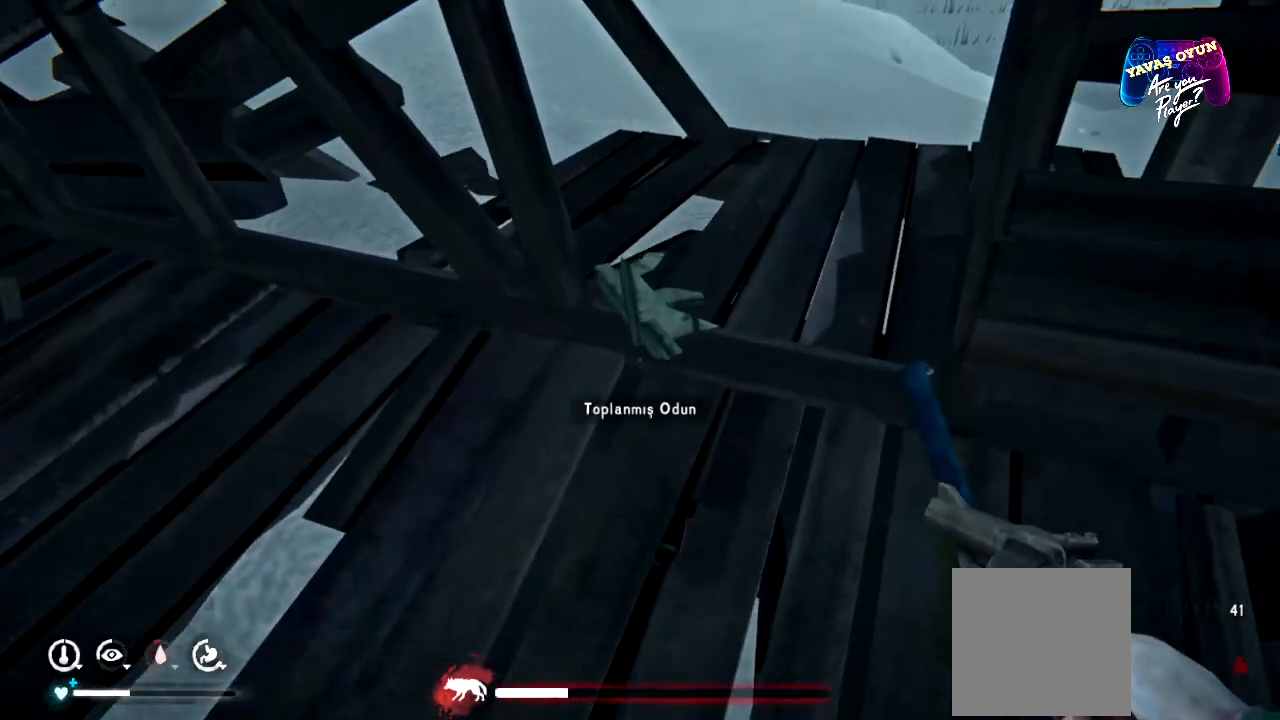
{"buttons": [], "left_stick": "center", "right_stick": "center", "events": []}
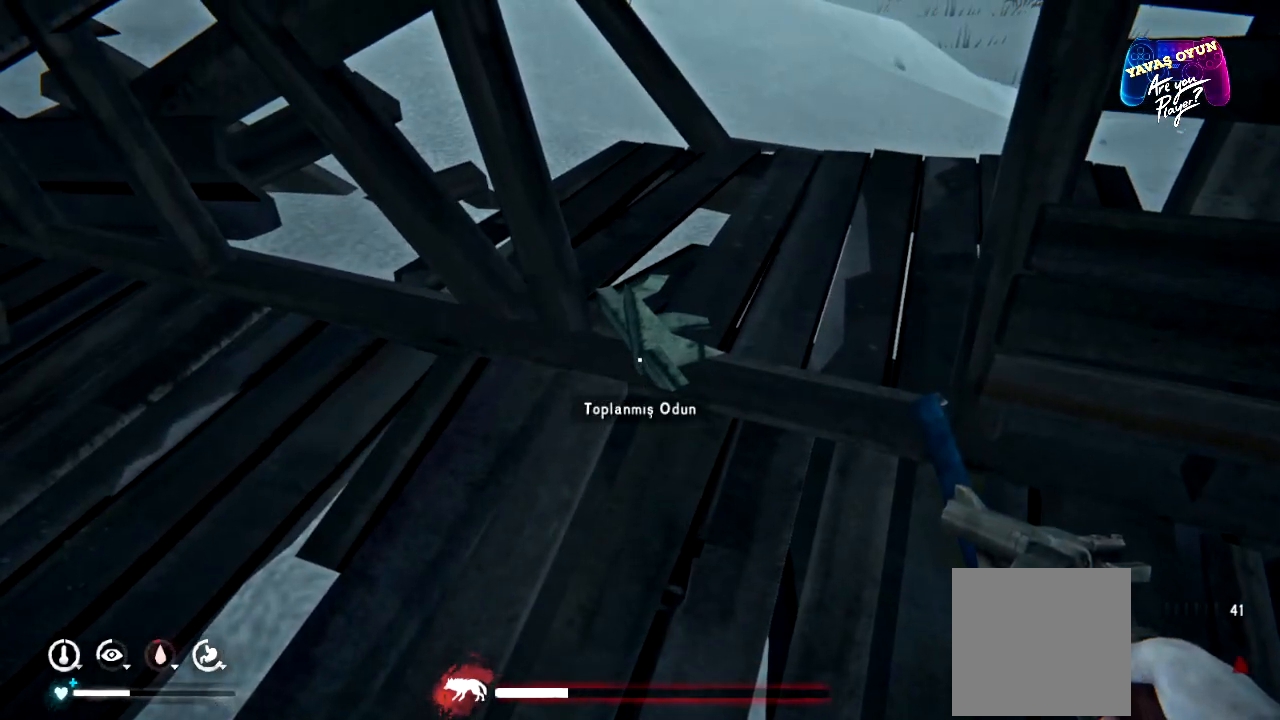
{"buttons": [], "left_stick": "center", "right_stick": "center", "events": [[117, "A", "down"], [200, "A", "up"], [283, "A", "down"], [400, "A", "up"]]}
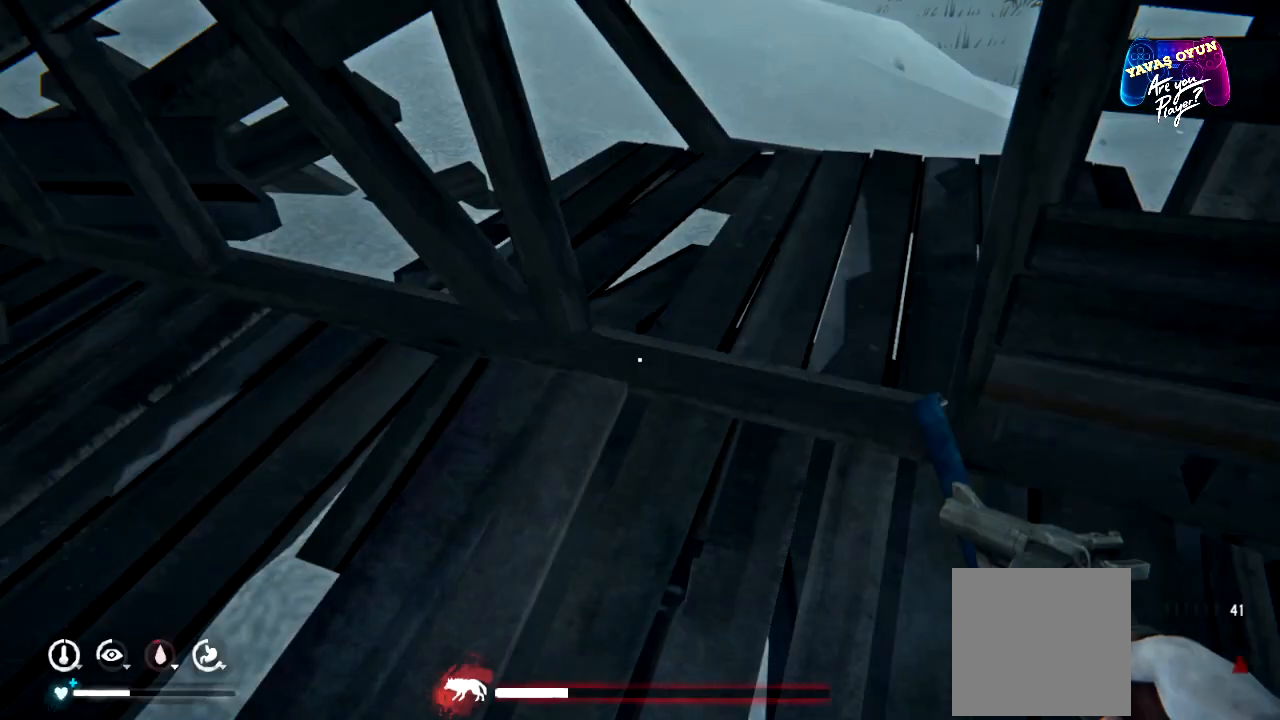
{"buttons": [], "left_stick": "center", "right_stick": "right", "events": [[333, "right_stick", "right"]]}
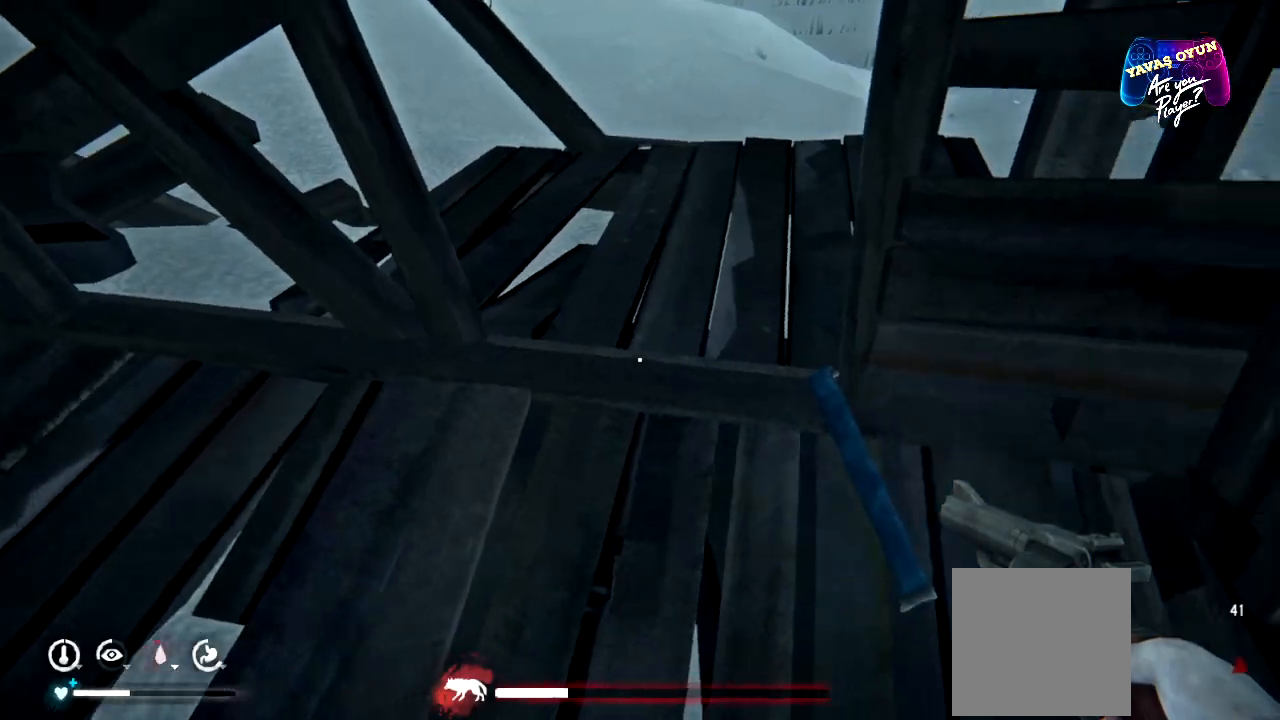
{"buttons": [], "left_stick": "center", "right_stick": "center", "events": [[333, "right_stick", "center"]]}
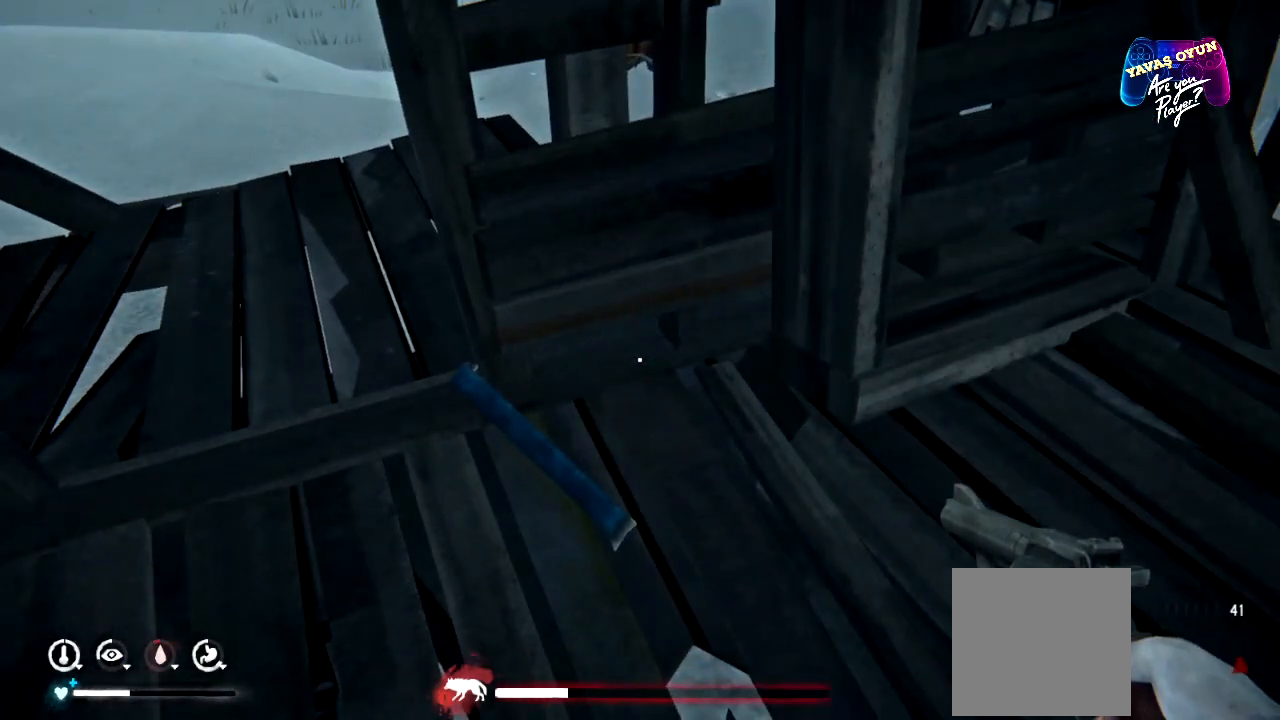
{"buttons": [], "left_stick": "center", "right_stick": "up-right", "events": [[217, "right_stick", "right"], [267, "right_stick", "up-right"]]}
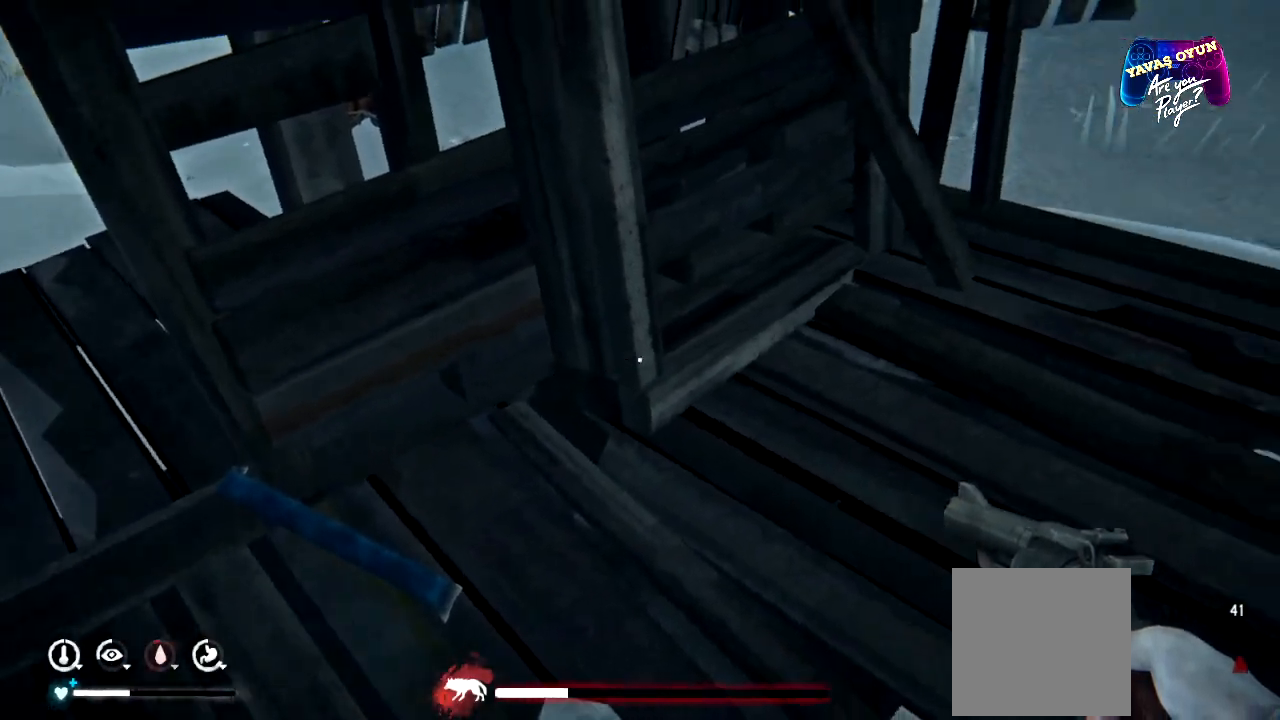
{"buttons": [], "left_stick": "center", "right_stick": "up-right", "events": []}
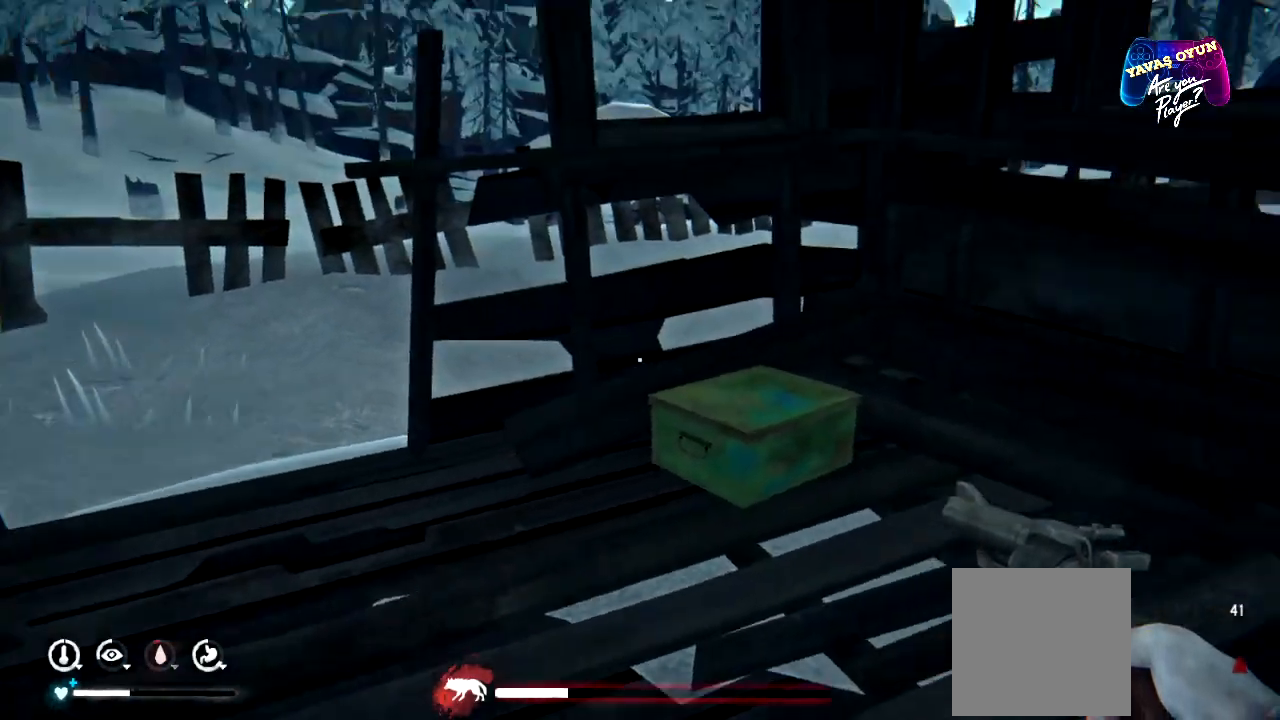
{"buttons": [], "left_stick": "center", "right_stick": "right", "events": [[83, "right_stick", "center"], [450, "right_stick", "right"]]}
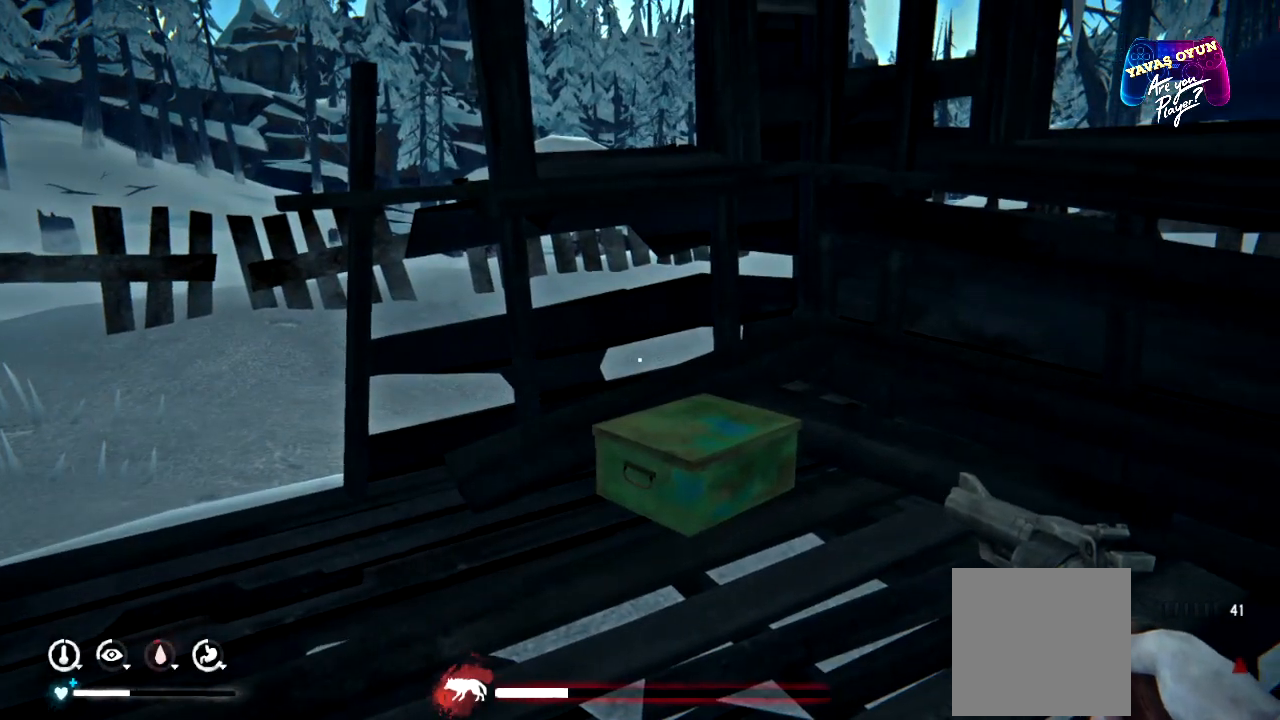
{"buttons": [], "left_stick": "center", "right_stick": "right", "events": [[50, "left_stick", "left"], [100, "left_stick", "up-left"], [300, "left_stick", "center"]]}
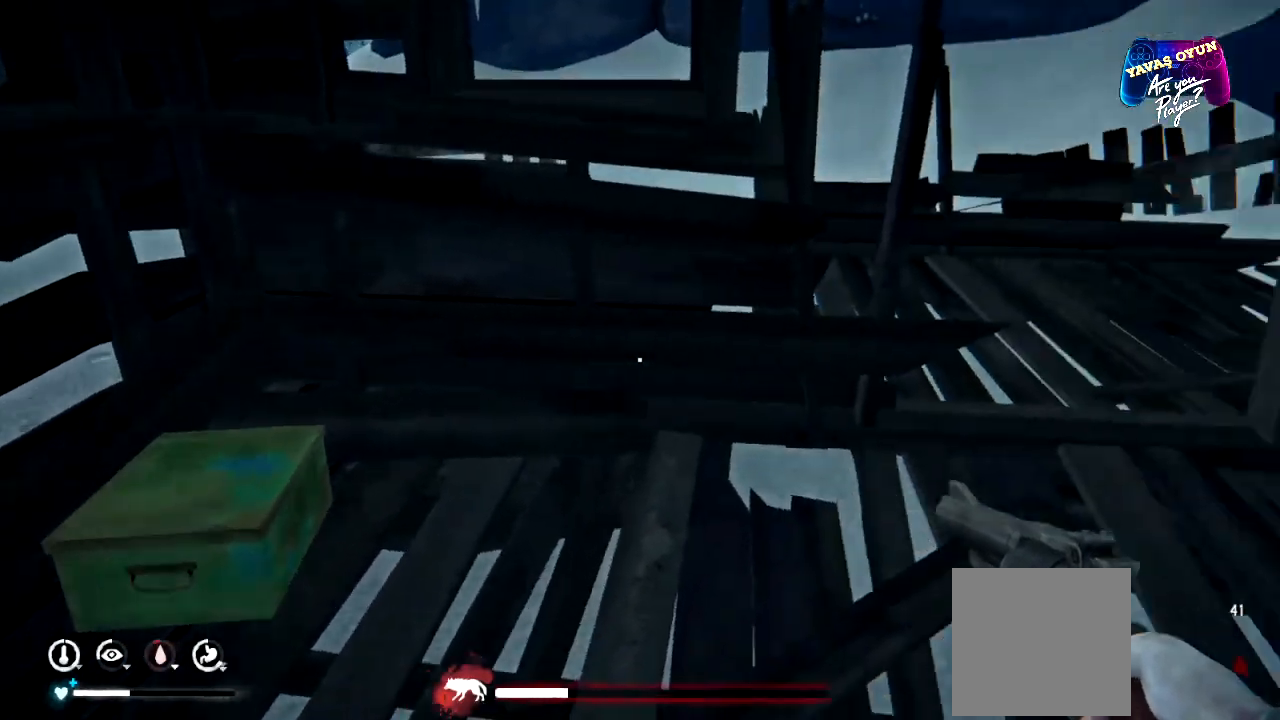
{"buttons": [], "left_stick": "center", "right_stick": "right", "events": []}
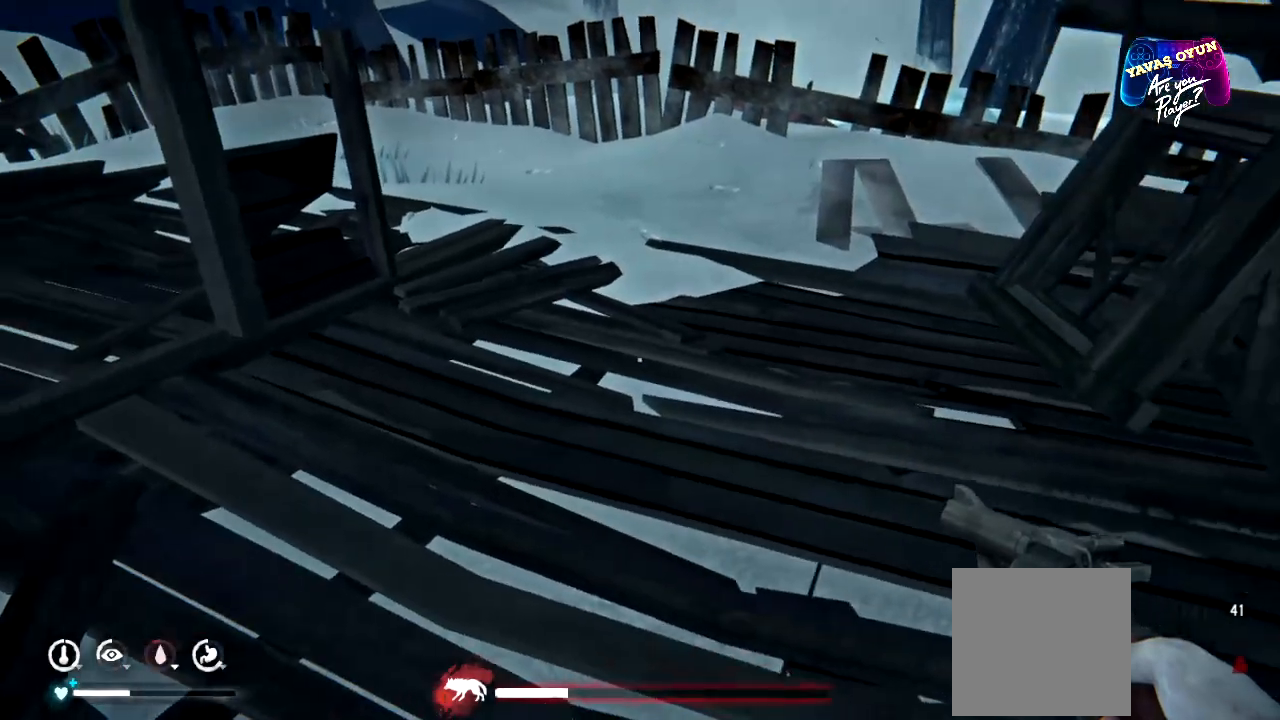
{"buttons": [], "left_stick": "up-left", "right_stick": "center", "events": [[50, "right_stick", "center"], [117, "left_stick", "left"], [400, "left_stick", "up-left"]]}
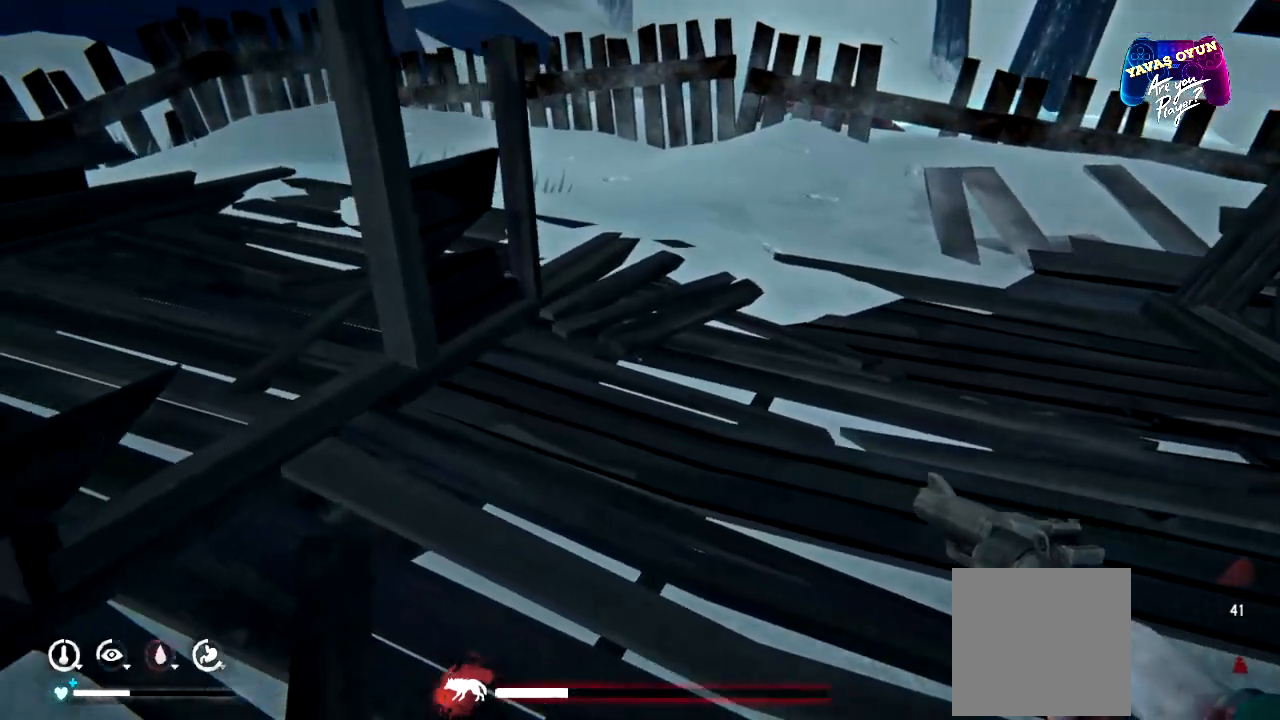
{"buttons": [], "left_stick": "center", "right_stick": "up-right", "events": [[17, "left_stick", "center"], [350, "right_stick", "right"], [400, "right_stick", "up-right"]]}
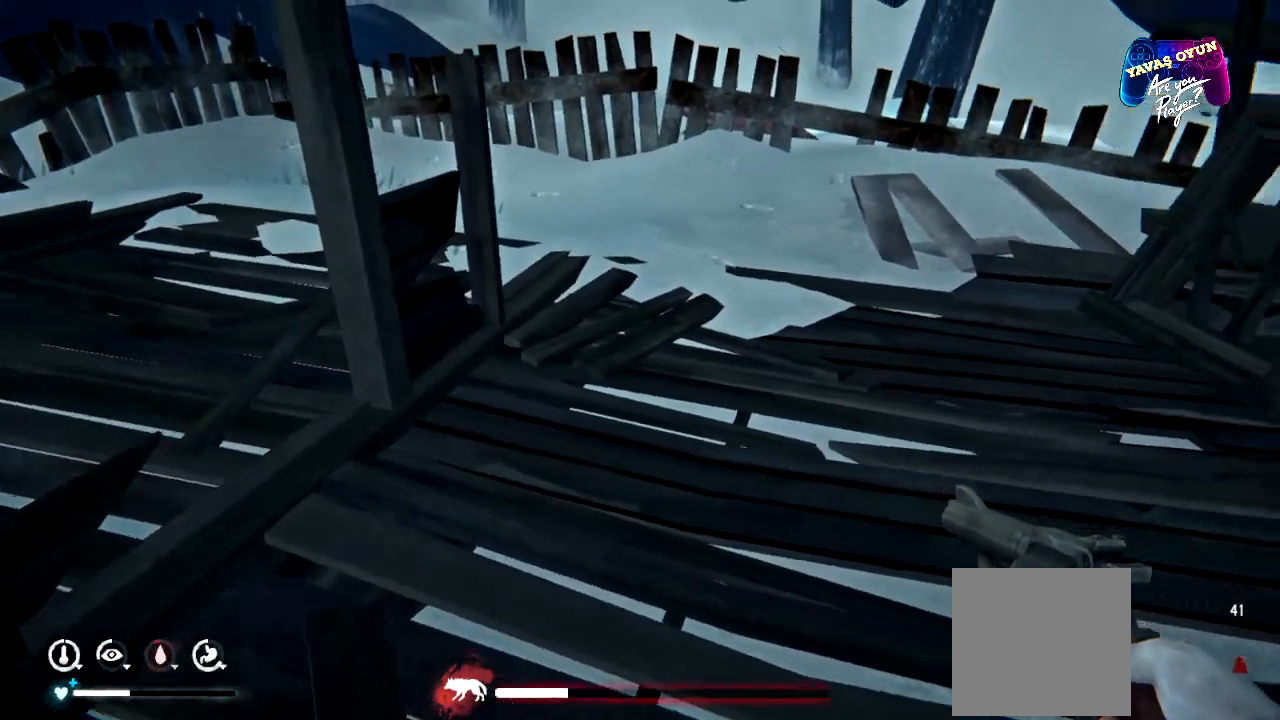
{"buttons": [], "left_stick": "up", "right_stick": "center"}
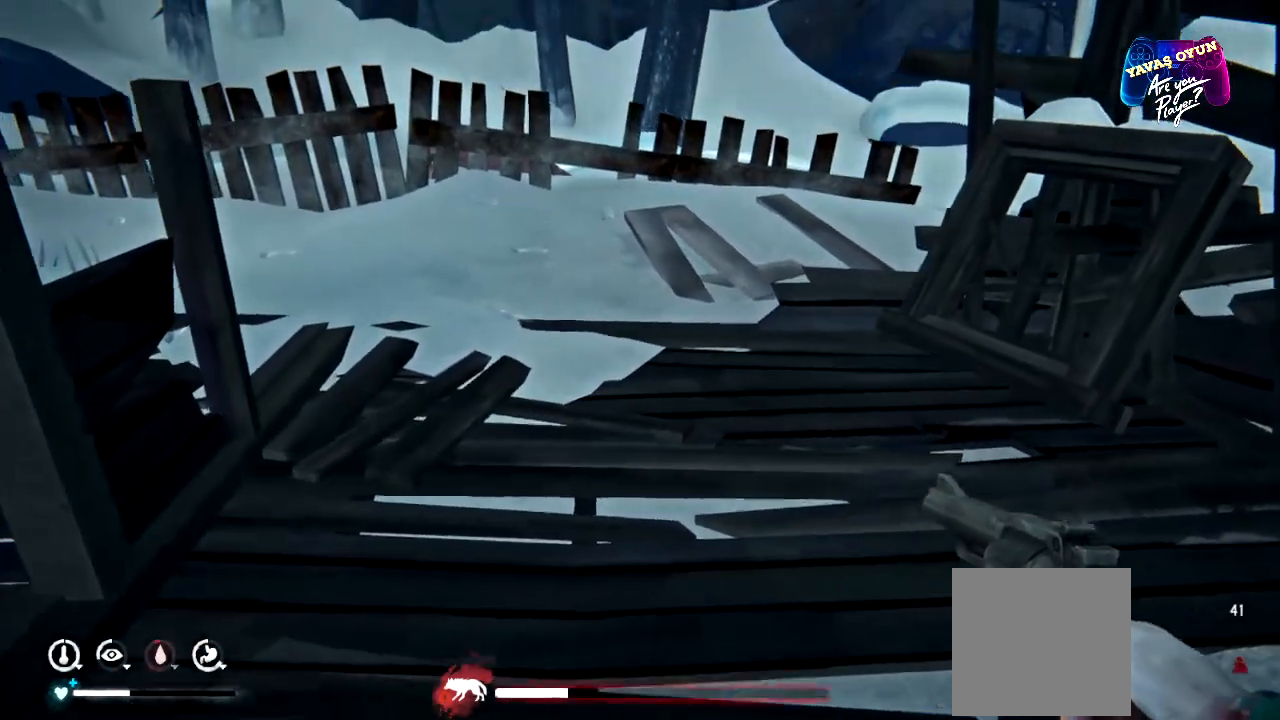
{"buttons": [], "left_stick": "up", "right_stick": "right", "events": [[300, "right_stick", "right"]]}
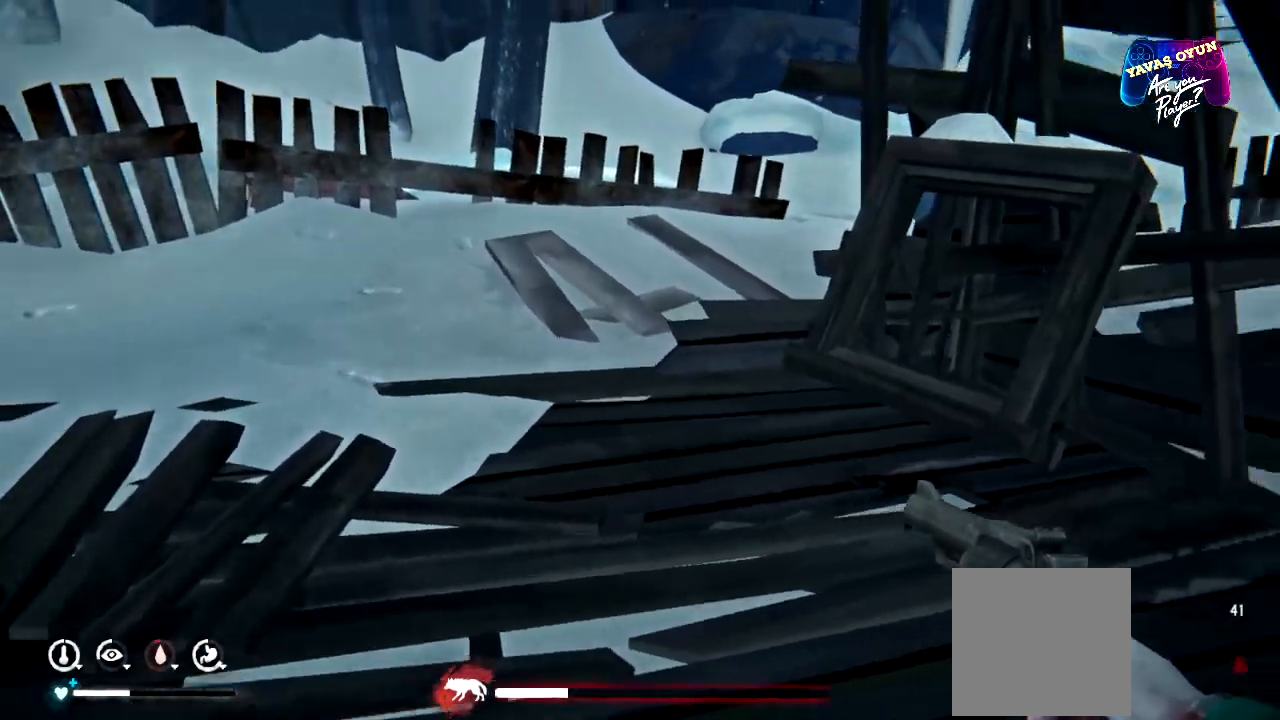
{"buttons": [], "left_stick": "up", "right_stick": "right", "events": []}
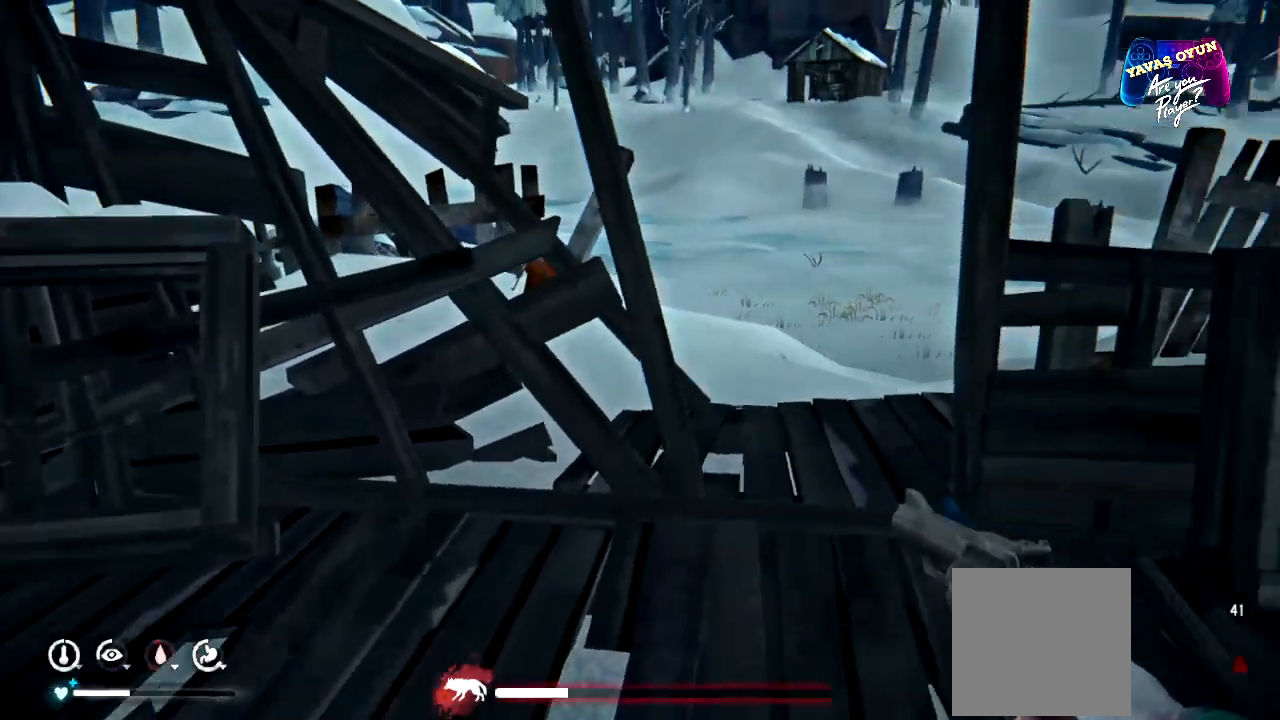
{"buttons": [], "left_stick": "up", "right_stick": "center", "events": [[83, "right_stick", "center"]]}
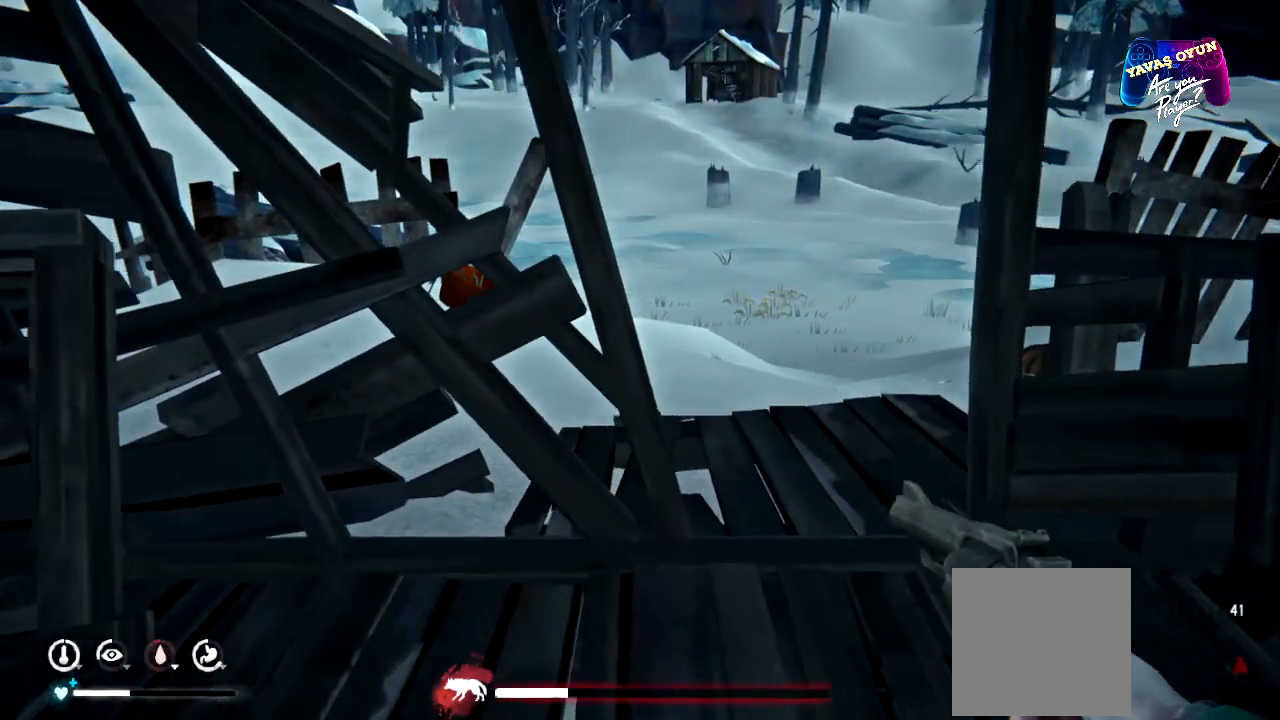
{"buttons": [], "left_stick": "up-right", "right_stick": "center", "events": [[317, "left_stick", "up-right"]]}
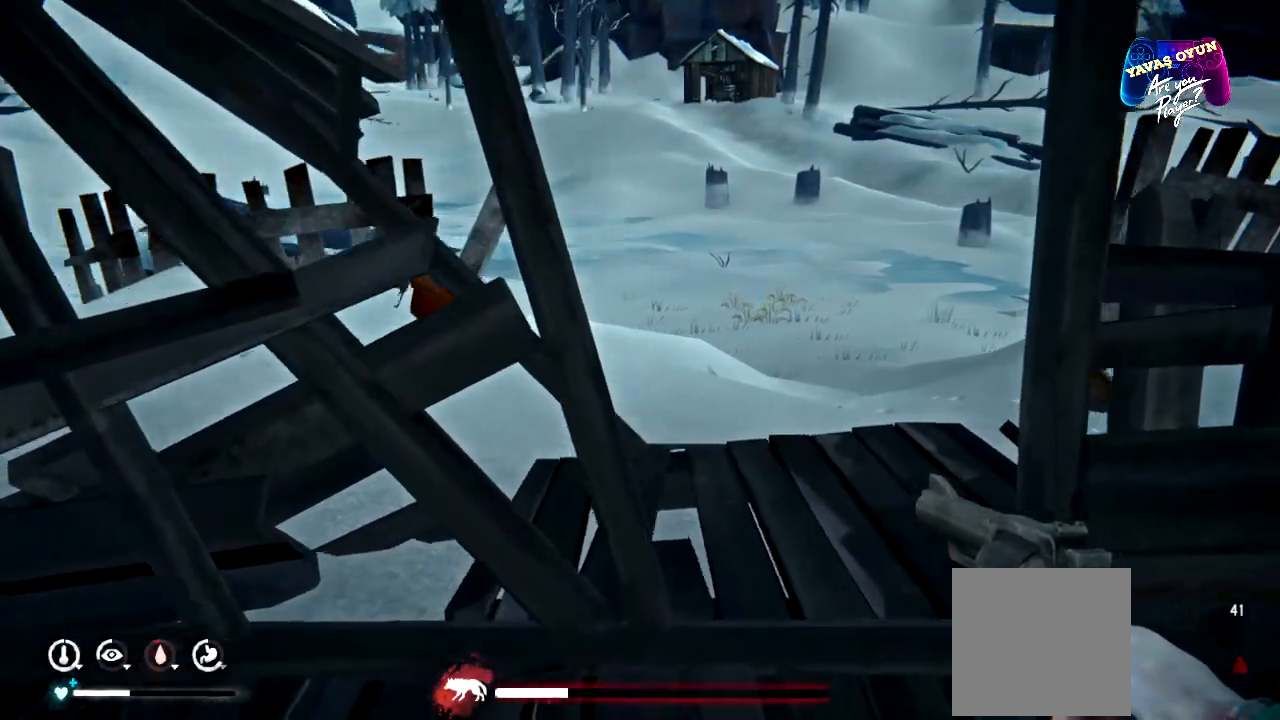
{"buttons": [], "left_stick": "center", "right_stick": "right", "events": [[367, "right_stick", "right"], [500, "left_stick", "center"]]}
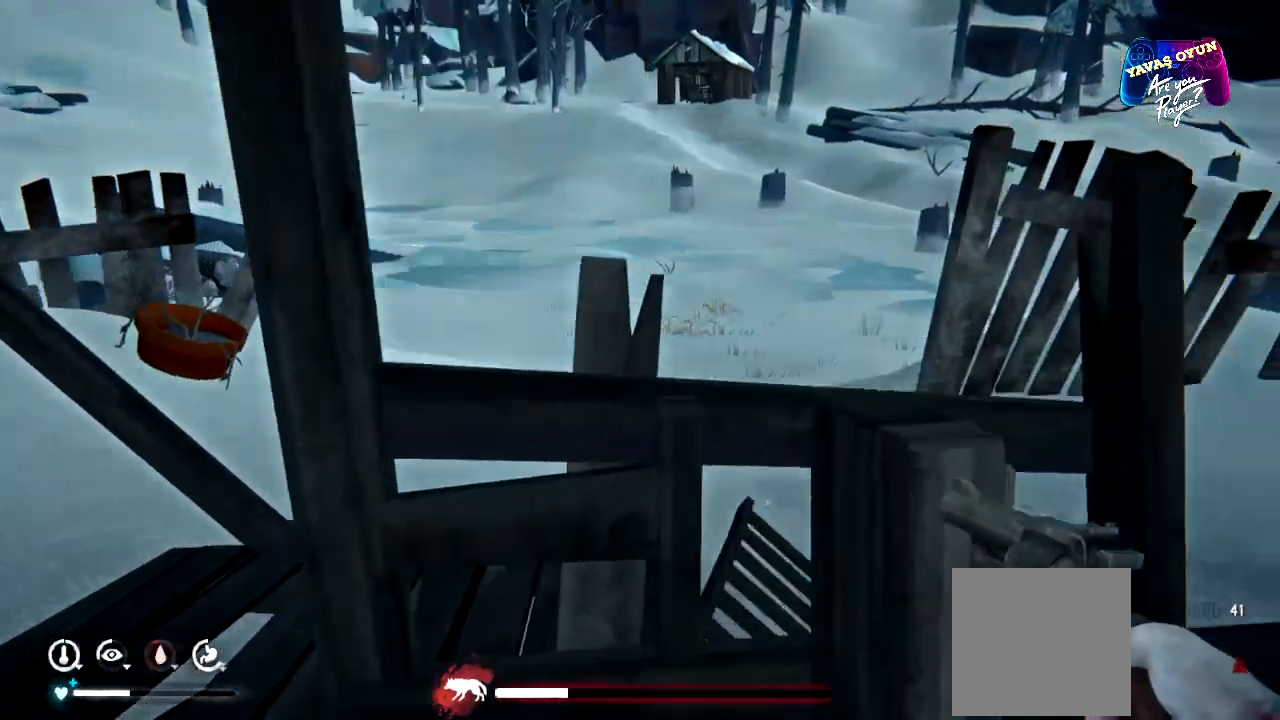
{"buttons": [], "left_stick": "center", "right_stick": "center", "events": [[167, "right_stick", "center"]]}
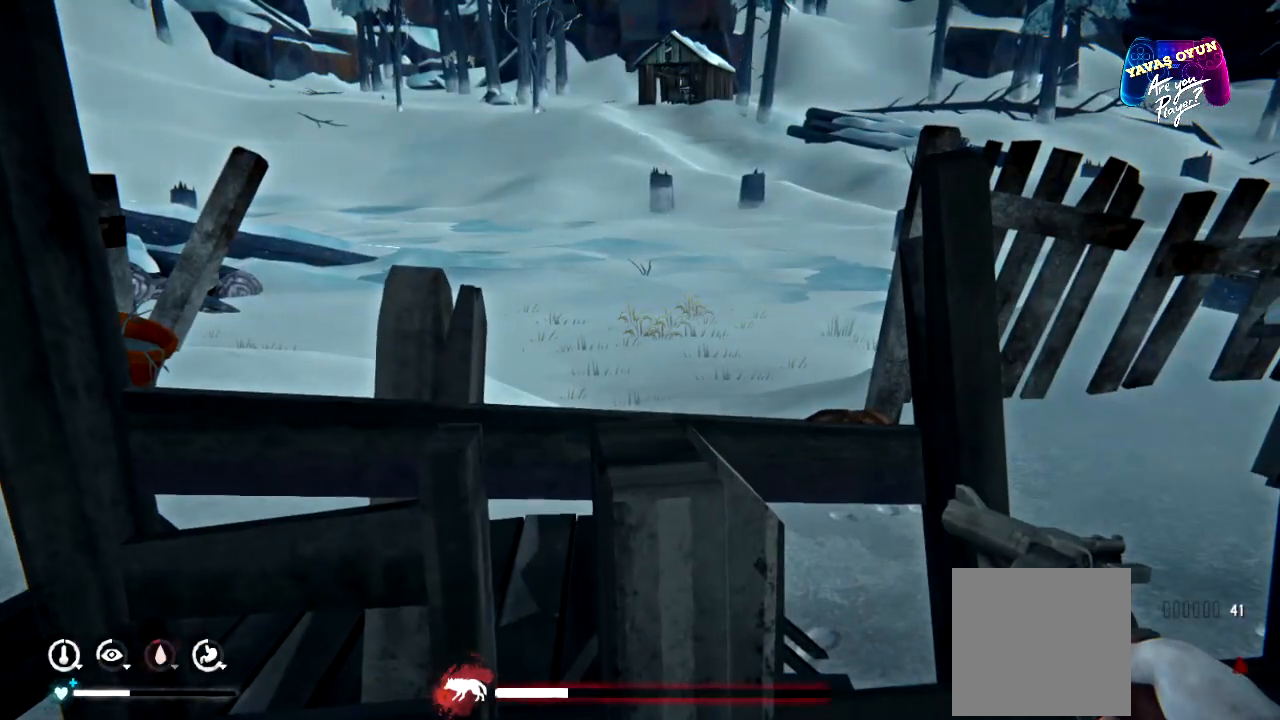
{"buttons": [], "left_stick": "center", "right_stick": "center", "events": []}
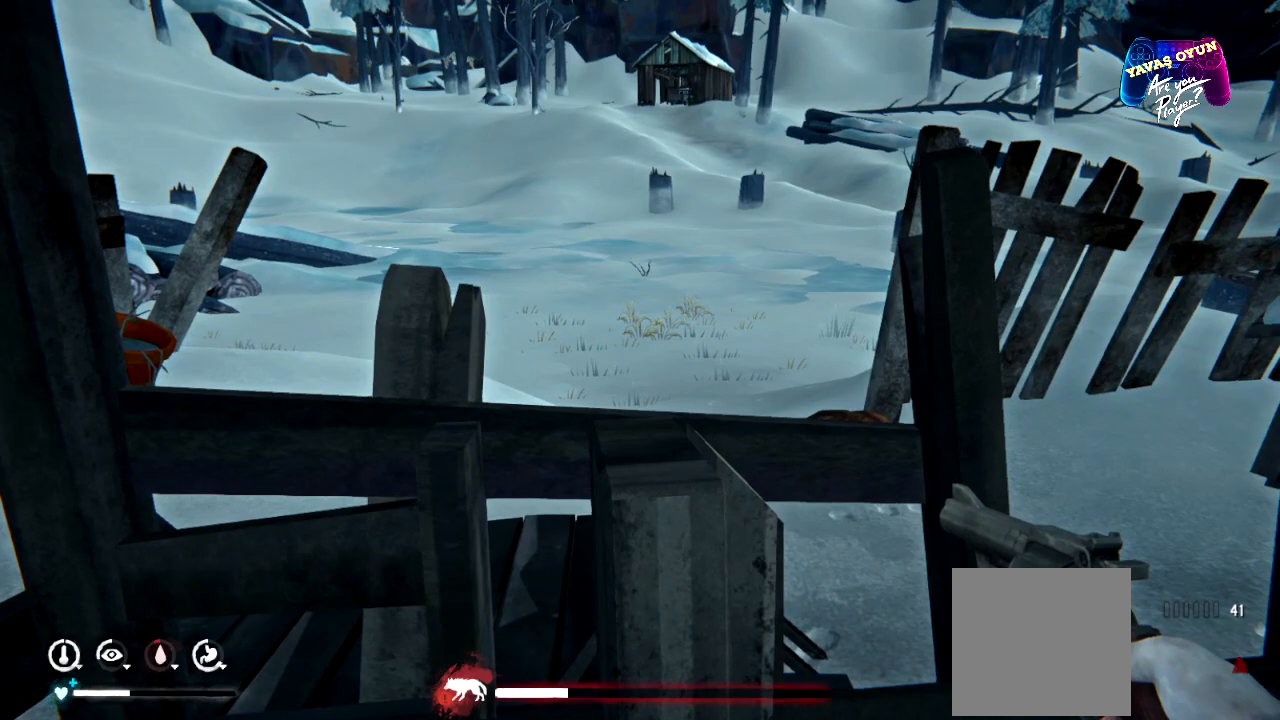
{"buttons": [], "left_stick": "center", "right_stick": "center", "events": []}
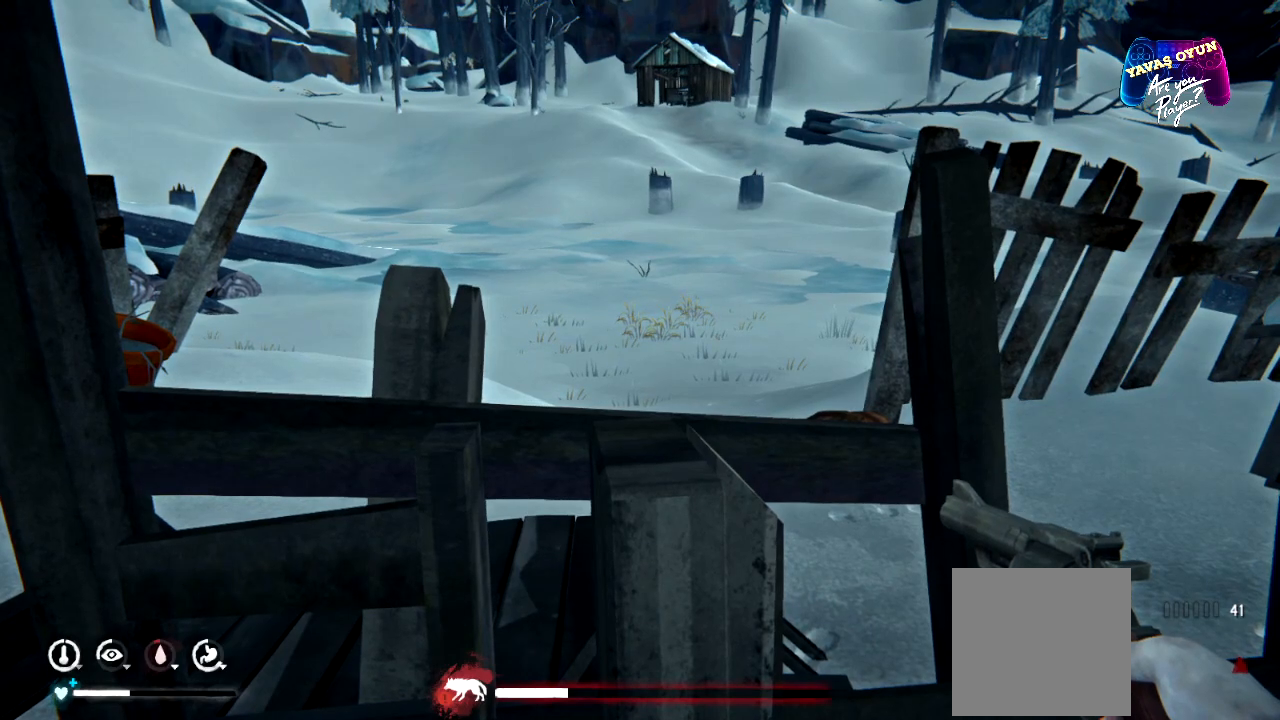
{"buttons": [], "left_stick": "up", "right_stick": "center", "events": [[283, "left_stick", "up"]]}